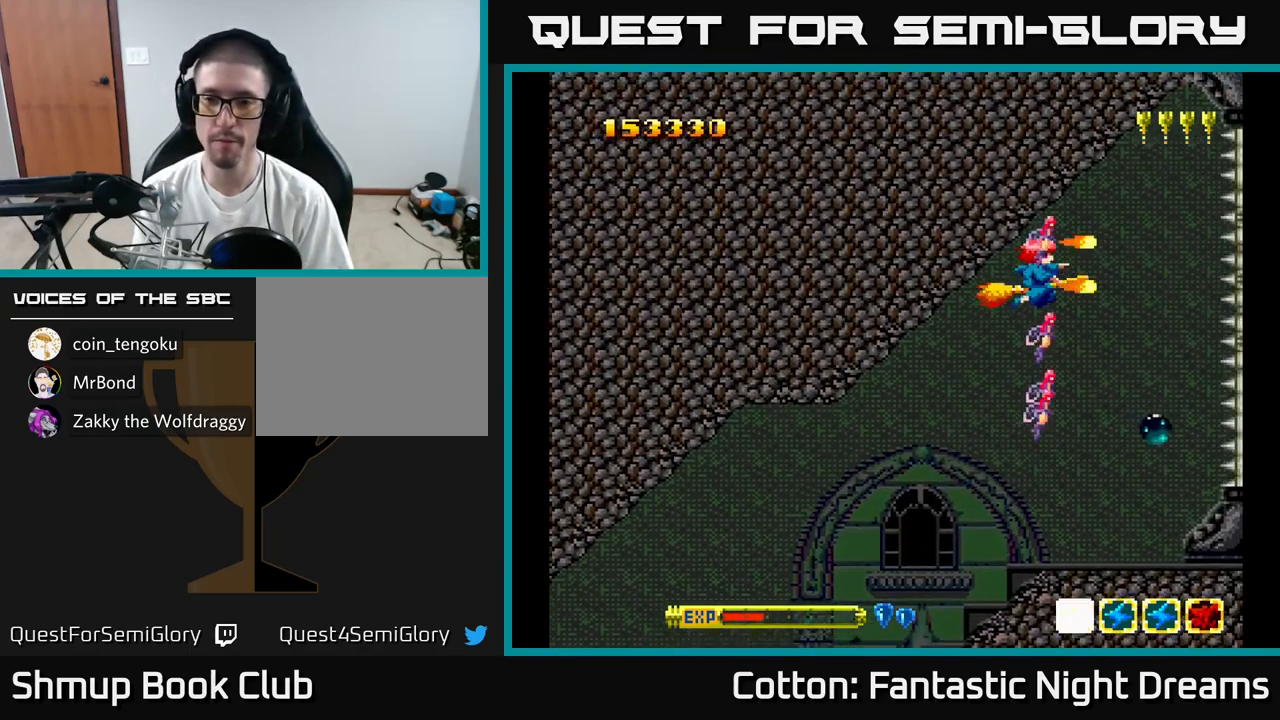
Gameplay with a controller (Xbox layout); each line is a JSON object with the inputs held at the frame after it. "events" lists button and stick changes between this image and that frame as [ms after this image, input, new state], when the widget could be followed in between. Not read: left_stick.
{"buttons": ["B", "Y", "DPAD_UP", "DPAD_RIGHT"], "right_stick": "center", "events": [[450, "DPAD_UP", "down"], [500, "DPAD_RIGHT", "down"]]}
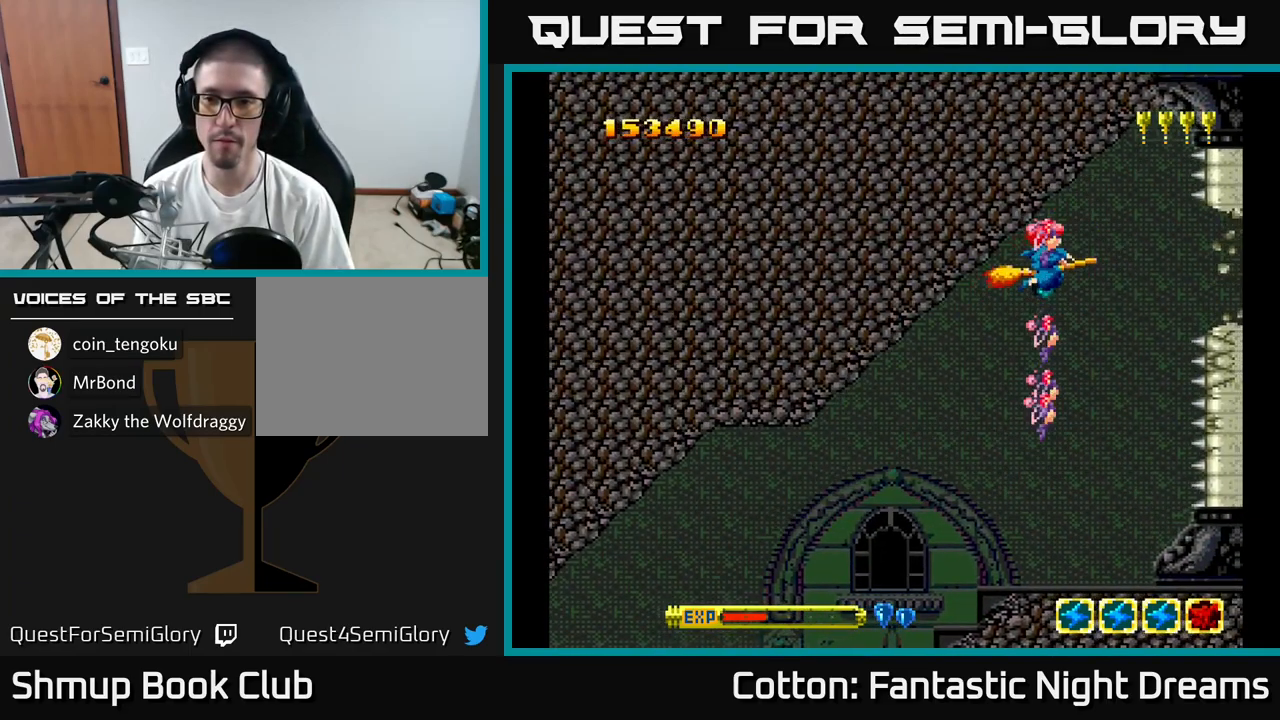
{"buttons": ["B", "Y", "DPAD_DOWN"], "right_stick": "center", "events": [[100, "DPAD_RIGHT", "up"], [133, "DPAD_UP", "up"], [433, "DPAD_DOWN", "down"]]}
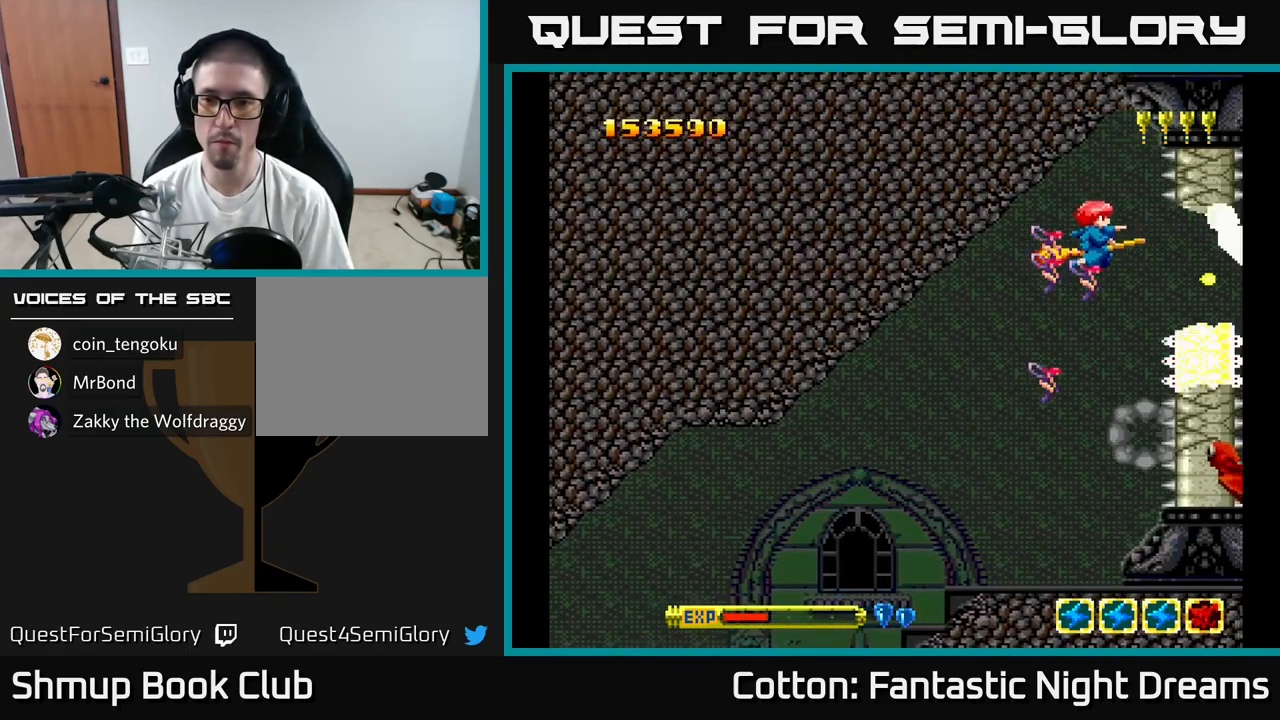
{"buttons": ["B", "Y", "DPAD_DOWN", "DPAD_LEFT"], "right_stick": "center", "events": [[383, "DPAD_LEFT", "down"]]}
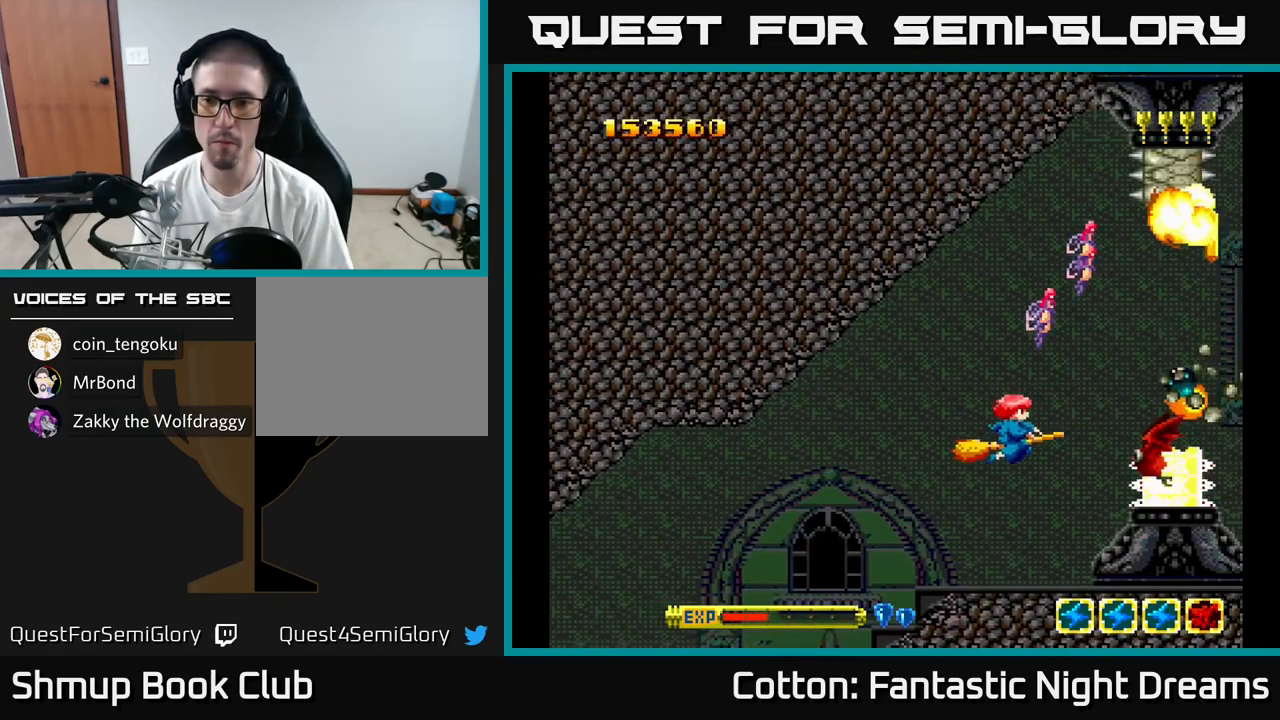
{"buttons": ["B", "Y", "DPAD_UP", "DPAD_RIGHT"], "right_stick": "center", "events": [[133, "DPAD_DOWN", "up"], [216, "DPAD_UP", "down"], [266, "DPAD_LEFT", "up"], [333, "DPAD_RIGHT", "down"]]}
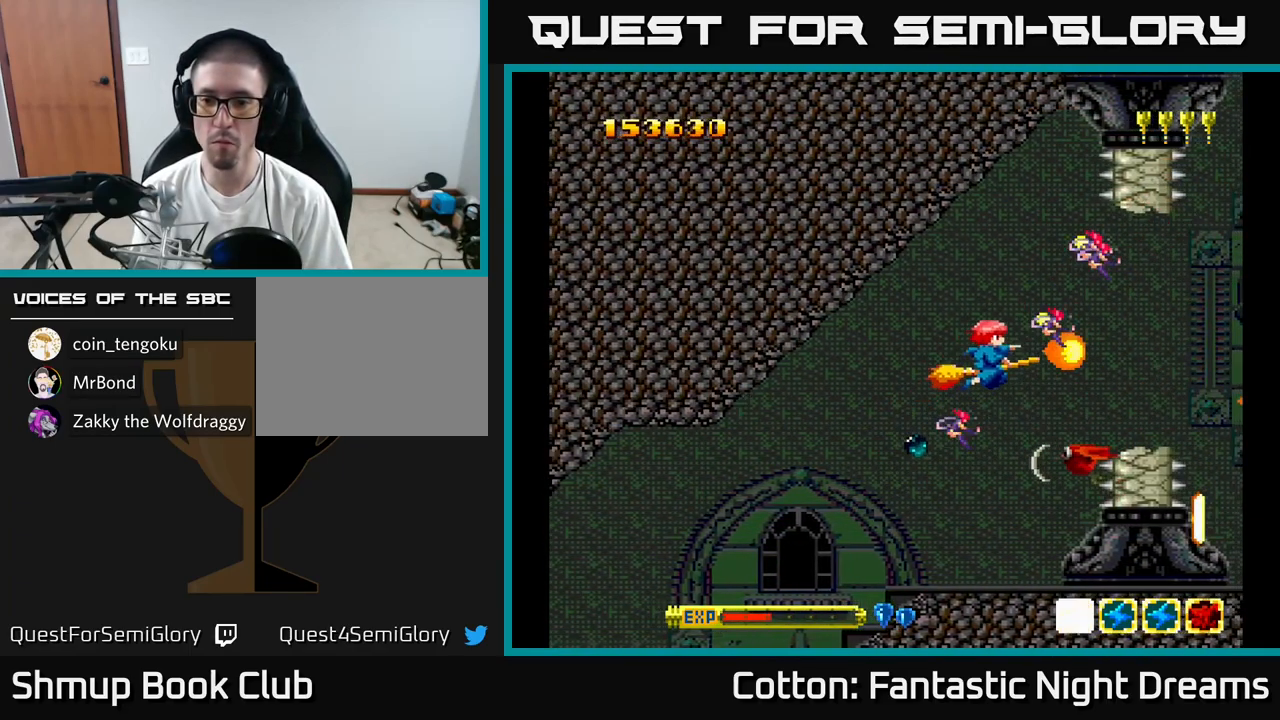
{"buttons": ["B", "Y"], "right_stick": "center", "events": [[50, "DPAD_RIGHT", "up"], [233, "DPAD_LEFT", "down"], [333, "DPAD_LEFT", "up"], [350, "DPAD_UP", "up"]]}
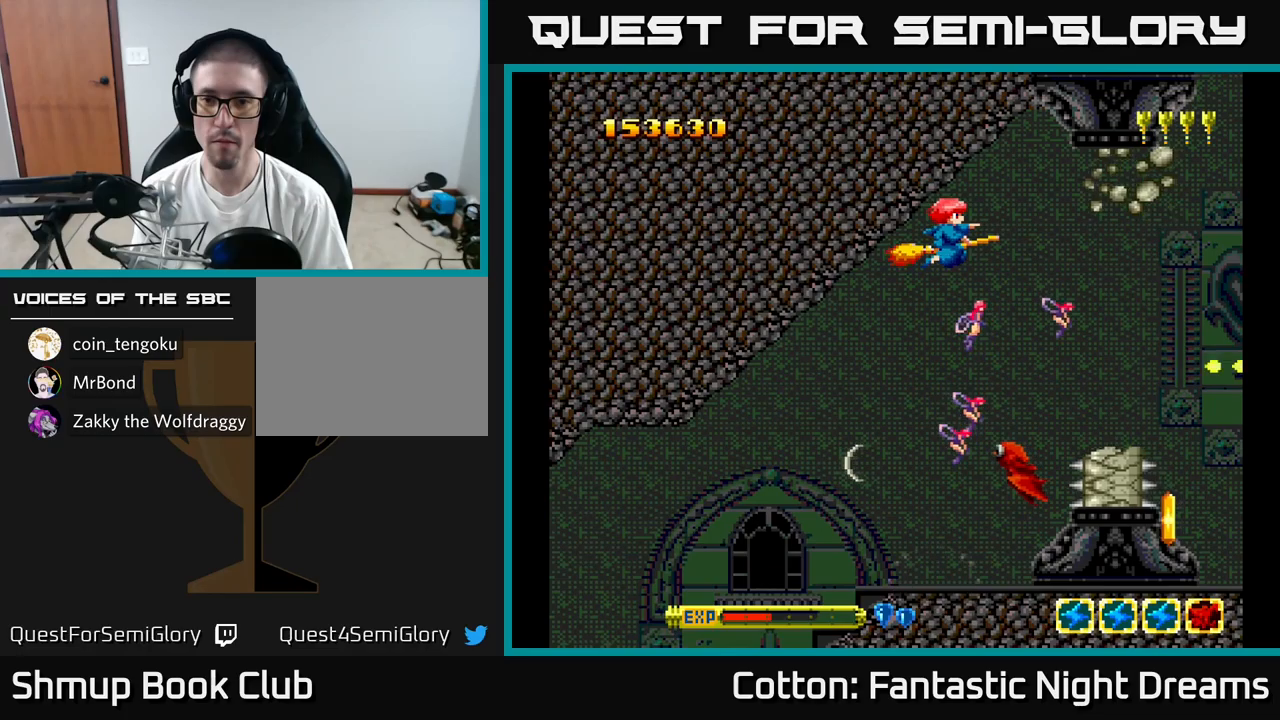
{"buttons": ["B", "Y", "DPAD_DOWN", "DPAD_LEFT"], "right_stick": "center", "events": [[117, "DPAD_DOWN", "down"], [133, "DPAD_LEFT", "down"], [200, "DPAD_LEFT", "up"], [233, "DPAD_LEFT", "down"]]}
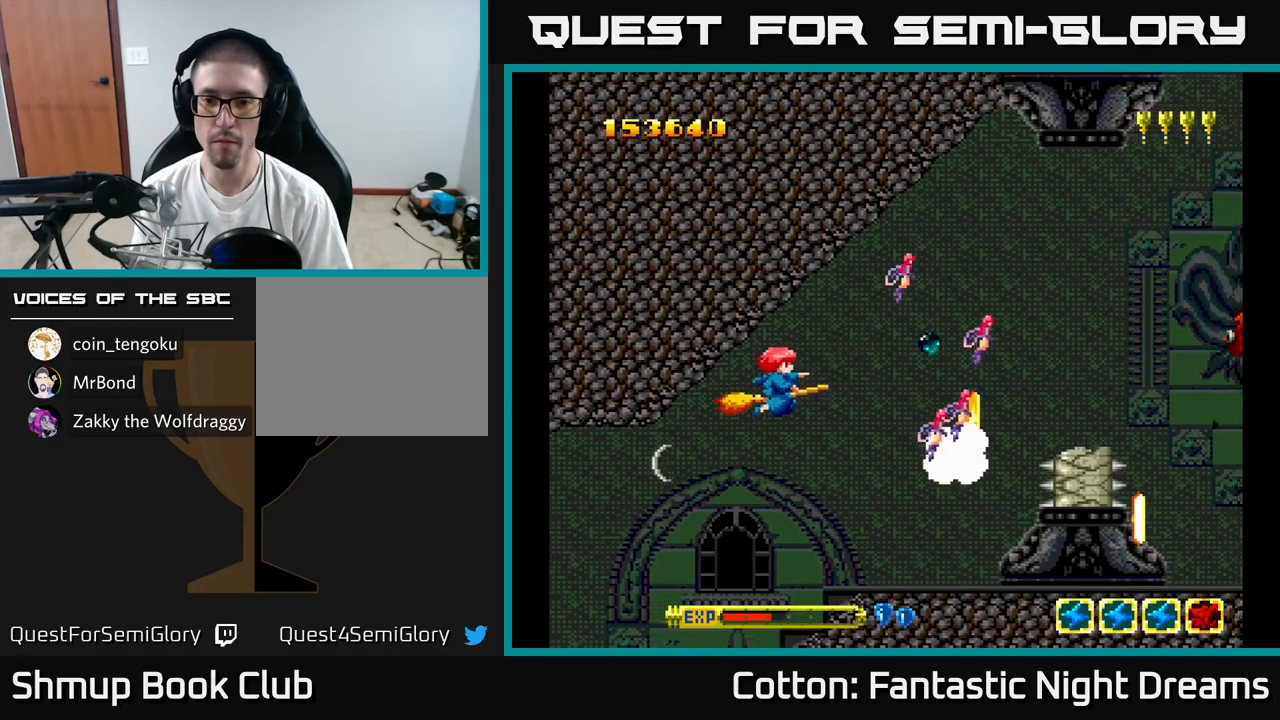
{"buttons": ["B", "Y", "DPAD_DOWN"], "right_stick": "center", "events": [[17, "DPAD_LEFT", "up"], [50, "DPAD_DOWN", "up"], [200, "DPAD_RIGHT", "down"], [367, "DPAD_RIGHT", "up"], [383, "DPAD_DOWN", "down"]]}
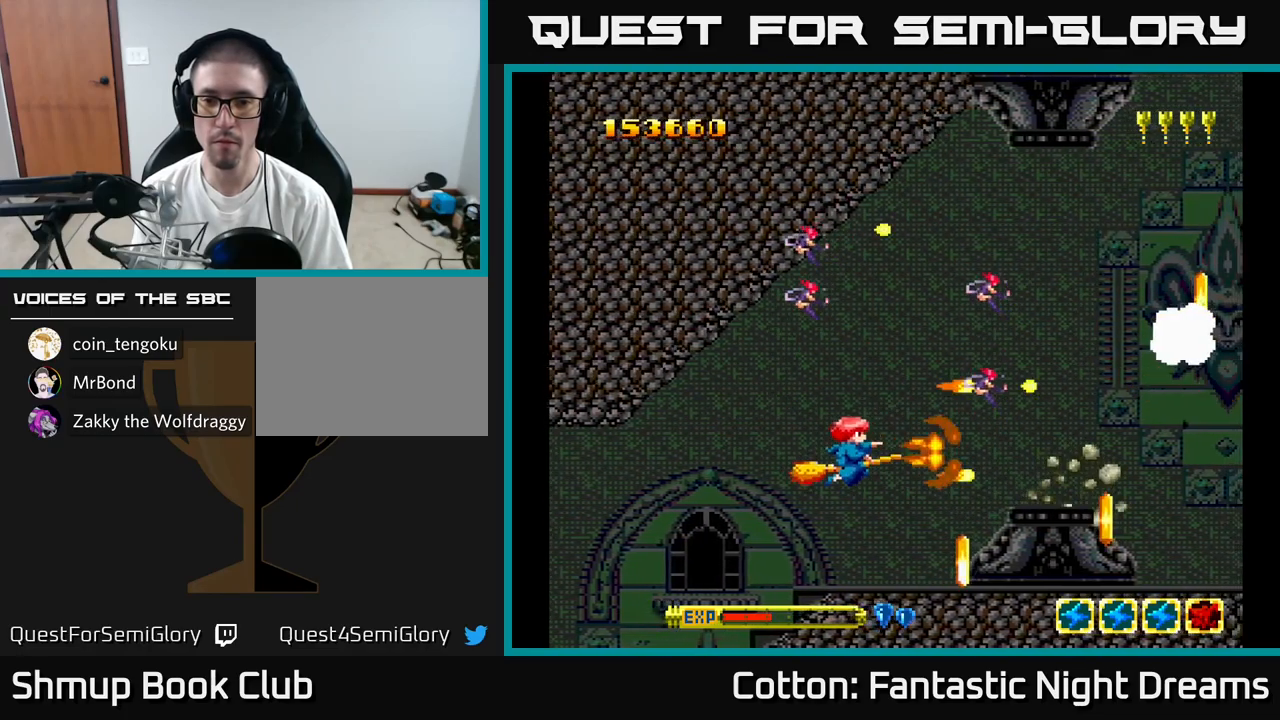
{"buttons": ["DPAD_DOWN"], "right_stick": "center", "events": [[17, "DPAD_DOWN", "up"], [167, "DPAD_UP", "down"], [283, "B", "up"], [283, "DPAD_RIGHT", "down"], [300, "DPAD_UP", "up"], [300, "Y", "up"], [333, "DPAD_DOWN", "down"], [333, "DPAD_RIGHT", "up"]]}
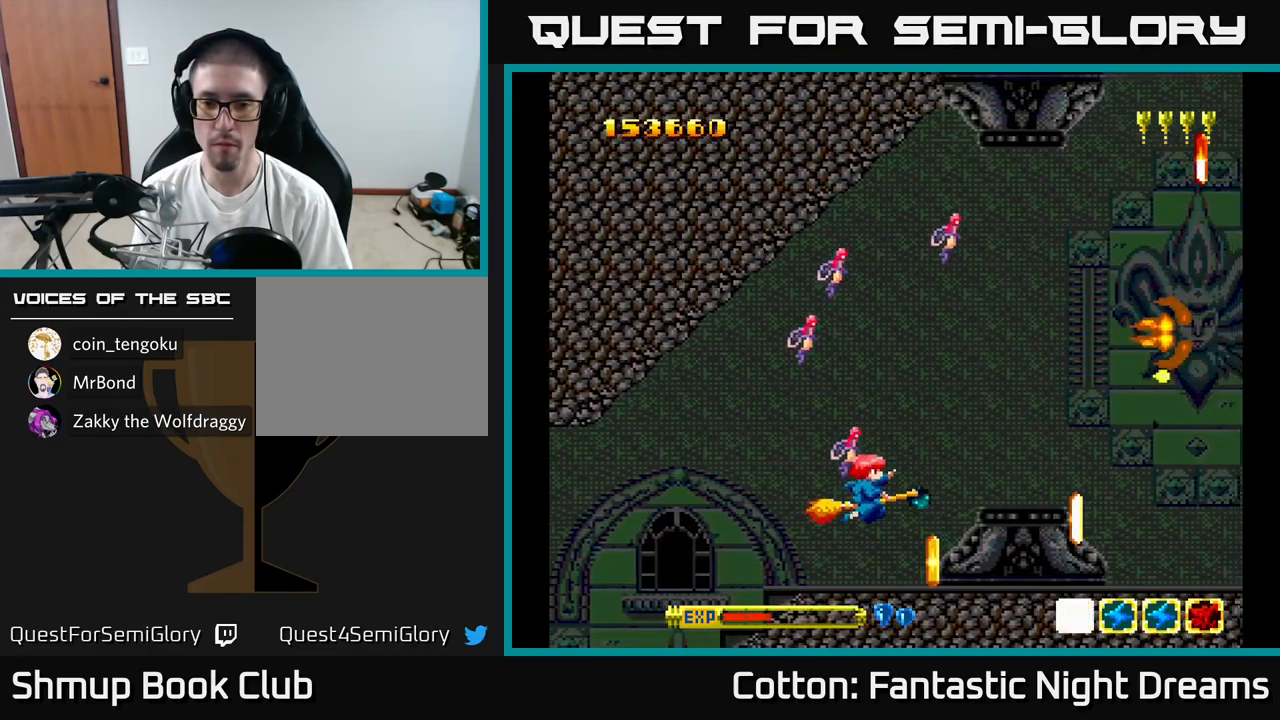
{"buttons": [], "right_stick": "center", "events": [[50, "B", "down"], [67, "DPAD_DOWN", "up"], [133, "B", "up"]]}
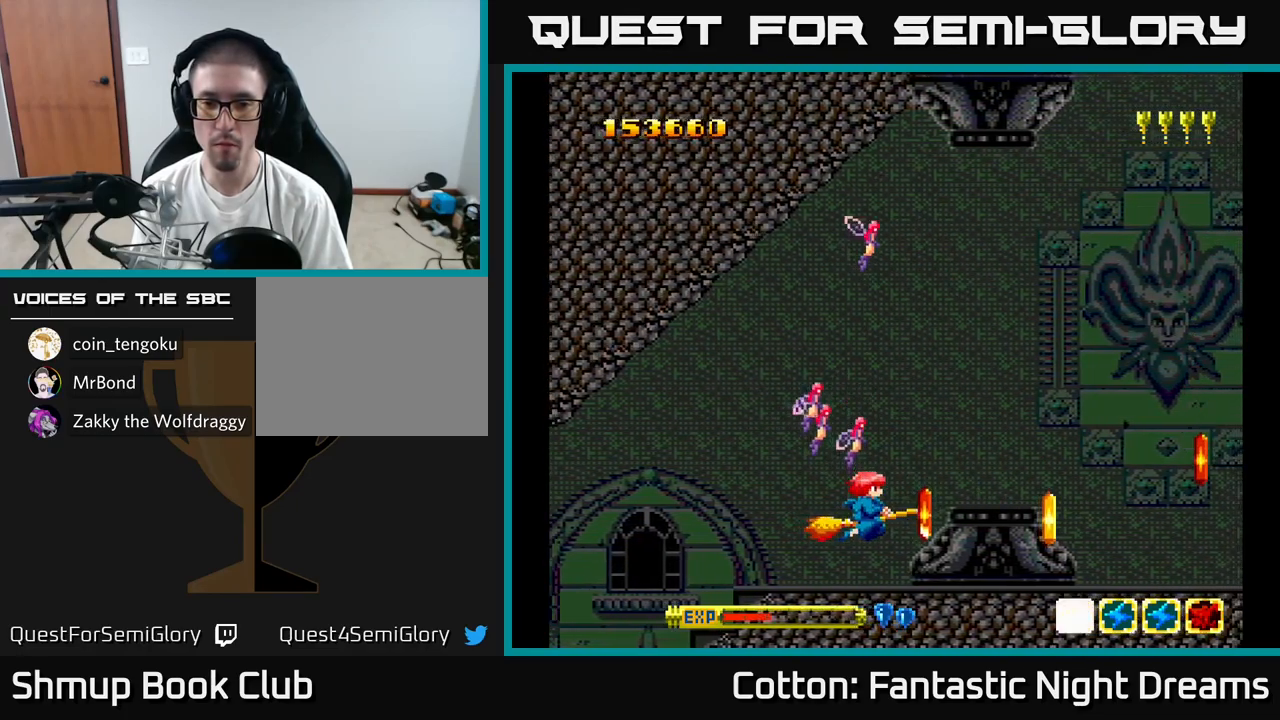
{"buttons": ["DPAD_UP"], "right_stick": "center", "events": [[33, "B", "down"], [100, "B", "up"], [433, "DPAD_RIGHT", "down"], [450, "DPAD_UP", "down"], [500, "DPAD_RIGHT", "up"]]}
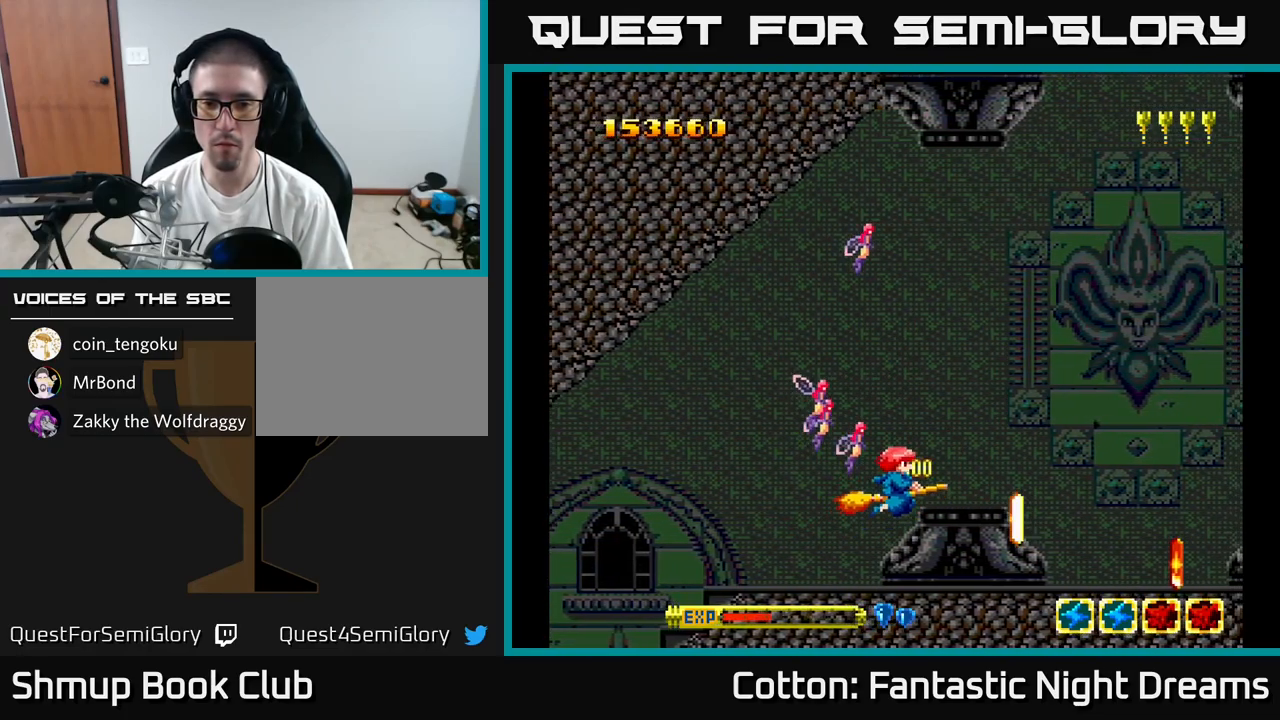
{"buttons": [], "right_stick": "center", "events": [[83, "DPAD_RIGHT", "down"], [83, "DPAD_UP", "up"], [150, "DPAD_RIGHT", "up"], [233, "B", "down"], [333, "B", "up"]]}
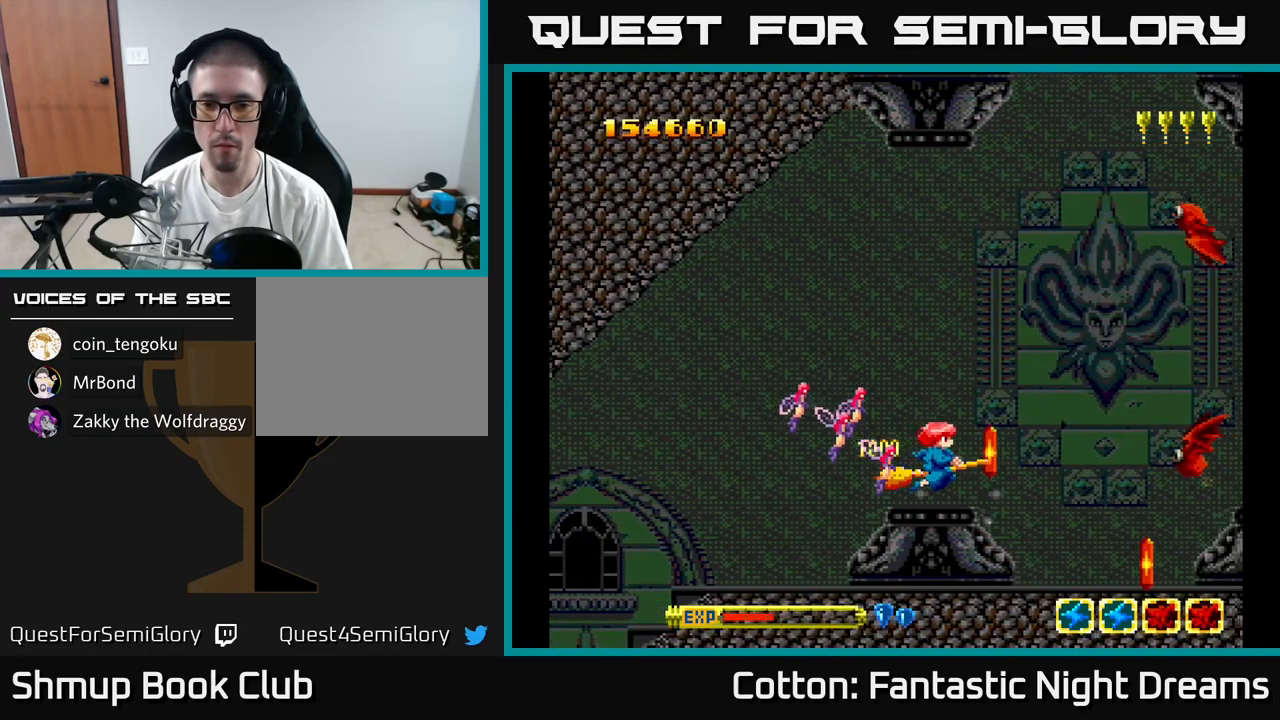
{"buttons": ["DPAD_UP"], "right_stick": "center", "events": [[117, "B", "down"], [200, "B", "up"], [217, "DPAD_LEFT", "down"], [283, "DPAD_UP", "down"], [317, "DPAD_LEFT", "up"], [333, "DPAD_RIGHT", "down"], [383, "DPAD_RIGHT", "up"]]}
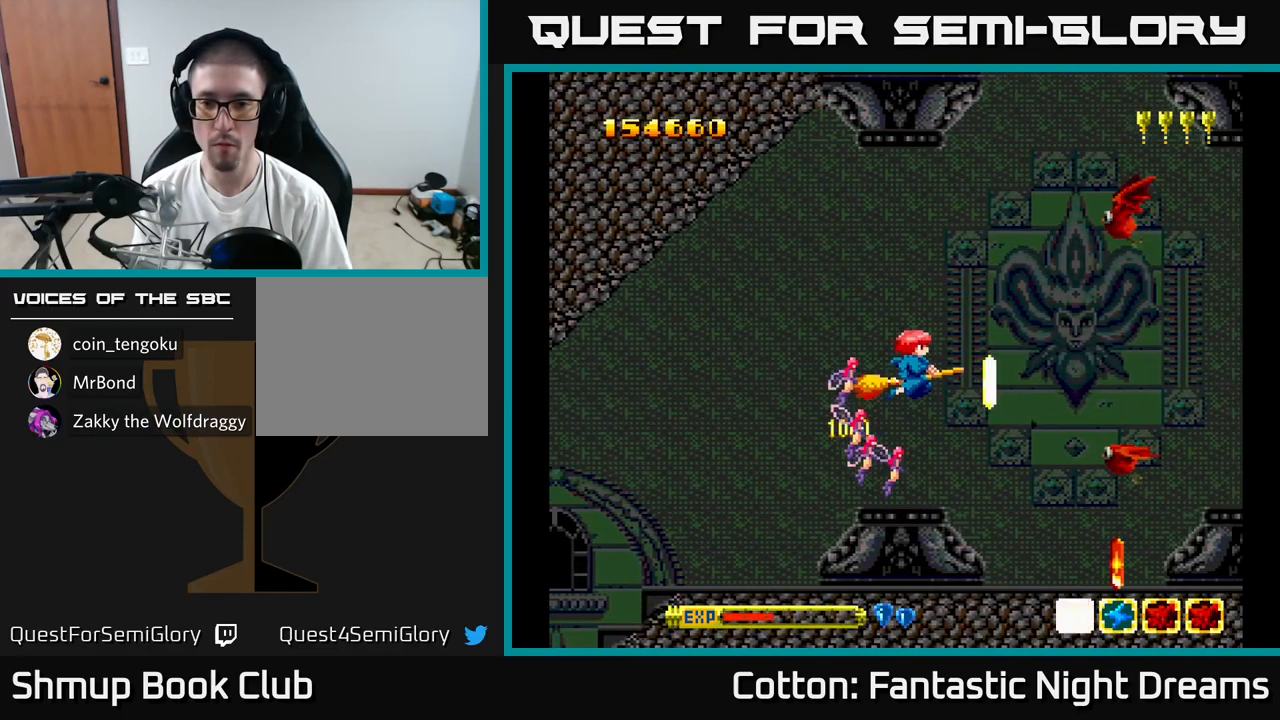
{"buttons": ["Y", "DPAD_DOWN", "DPAD_LEFT"], "right_stick": "center", "events": [[17, "Y", "down"], [417, "DPAD_LEFT", "down"], [417, "DPAD_UP", "up"], [467, "DPAD_DOWN", "down"]]}
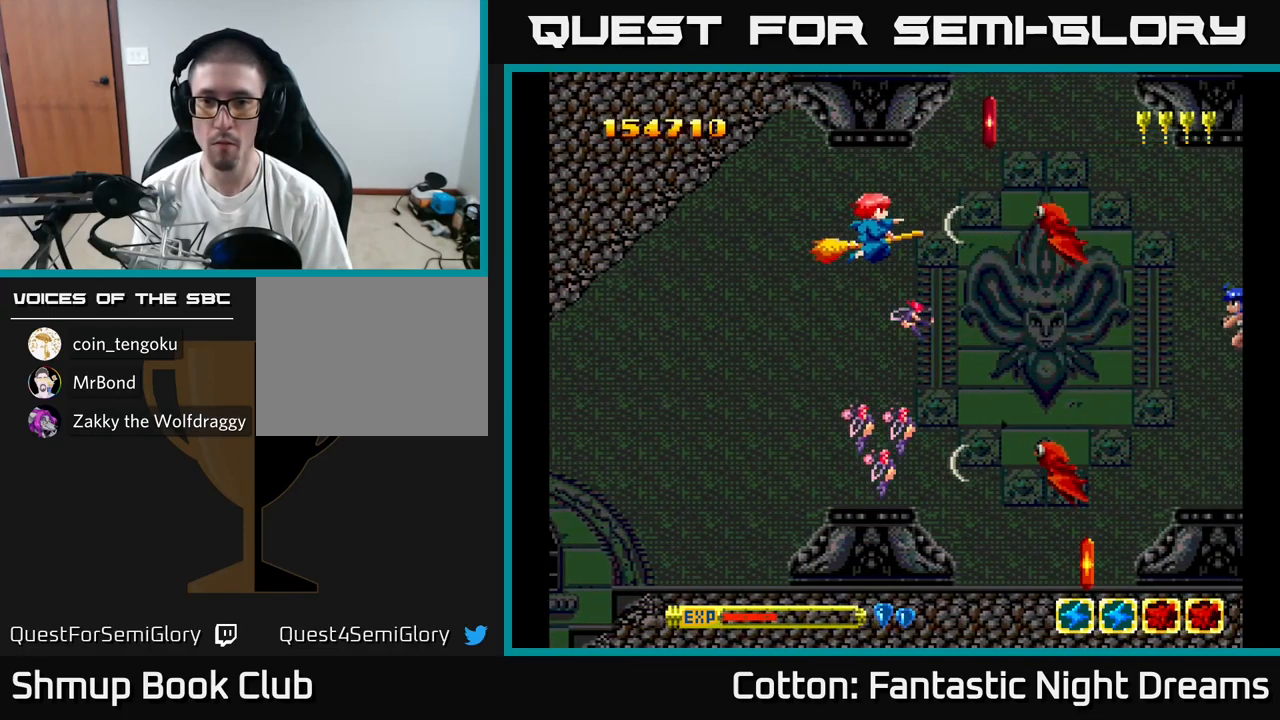
{"buttons": ["Y"], "right_stick": "center", "events": [[33, "DPAD_DOWN", "up"], [183, "DPAD_DOWN", "down"], [250, "DPAD_LEFT", "up"], [300, "DPAD_RIGHT", "down"], [500, "DPAD_DOWN", "up"], [500, "DPAD_RIGHT", "up"]]}
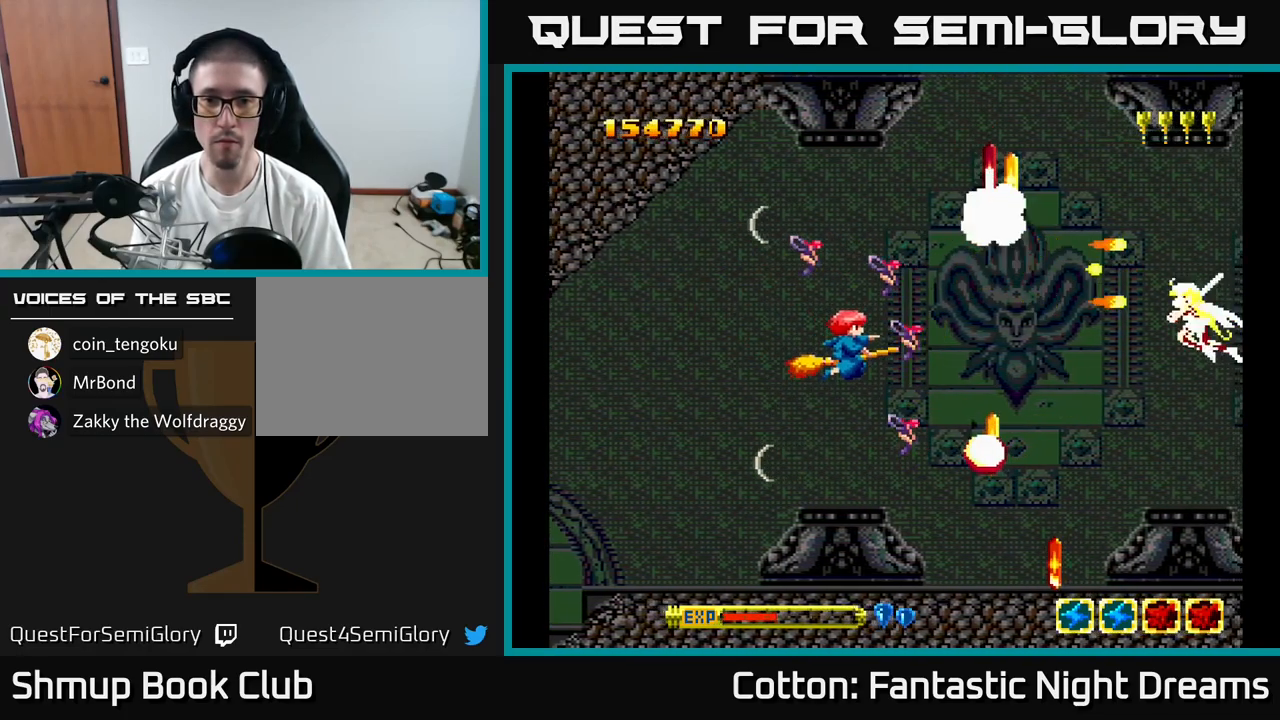
{"buttons": ["DPAD_UP"], "right_stick": "center", "events": [[83, "DPAD_DOWN", "down"], [150, "DPAD_LEFT", "down"], [200, "DPAD_DOWN", "up"], [250, "DPAD_UP", "down"], [367, "DPAD_LEFT", "up"], [433, "Y", "up"]]}
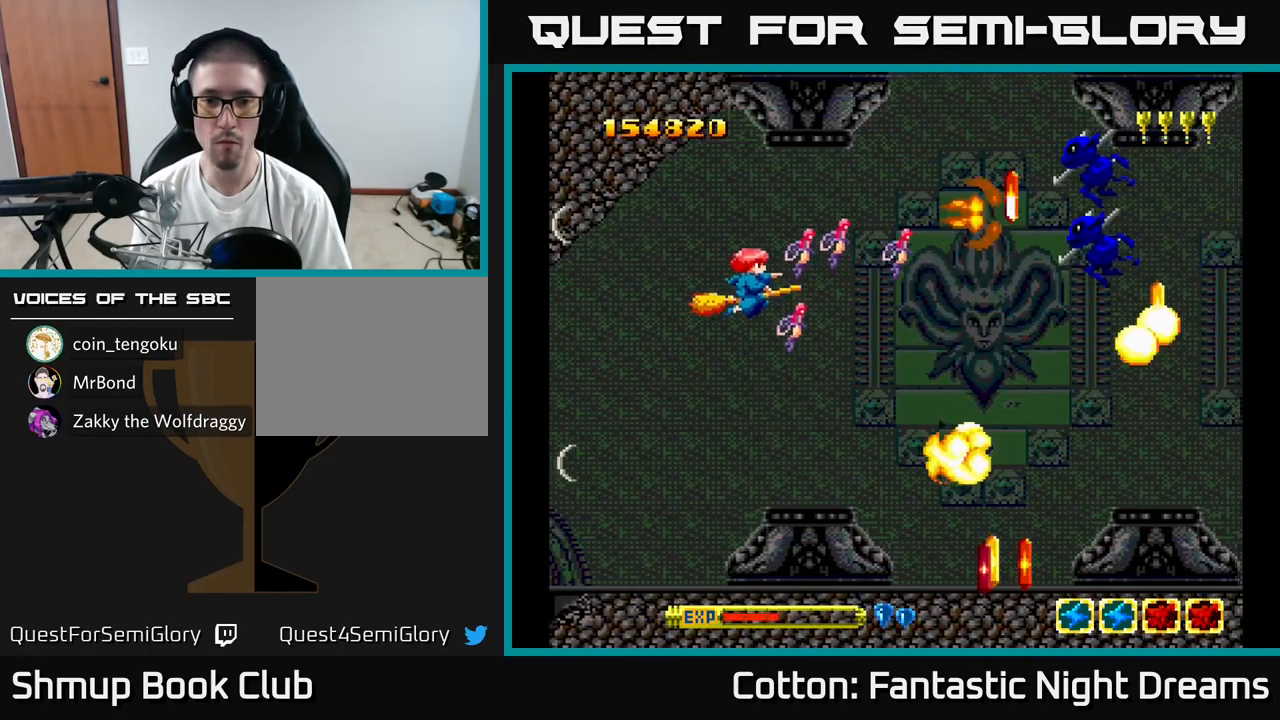
{"buttons": ["B", "Y"], "right_stick": "center"}
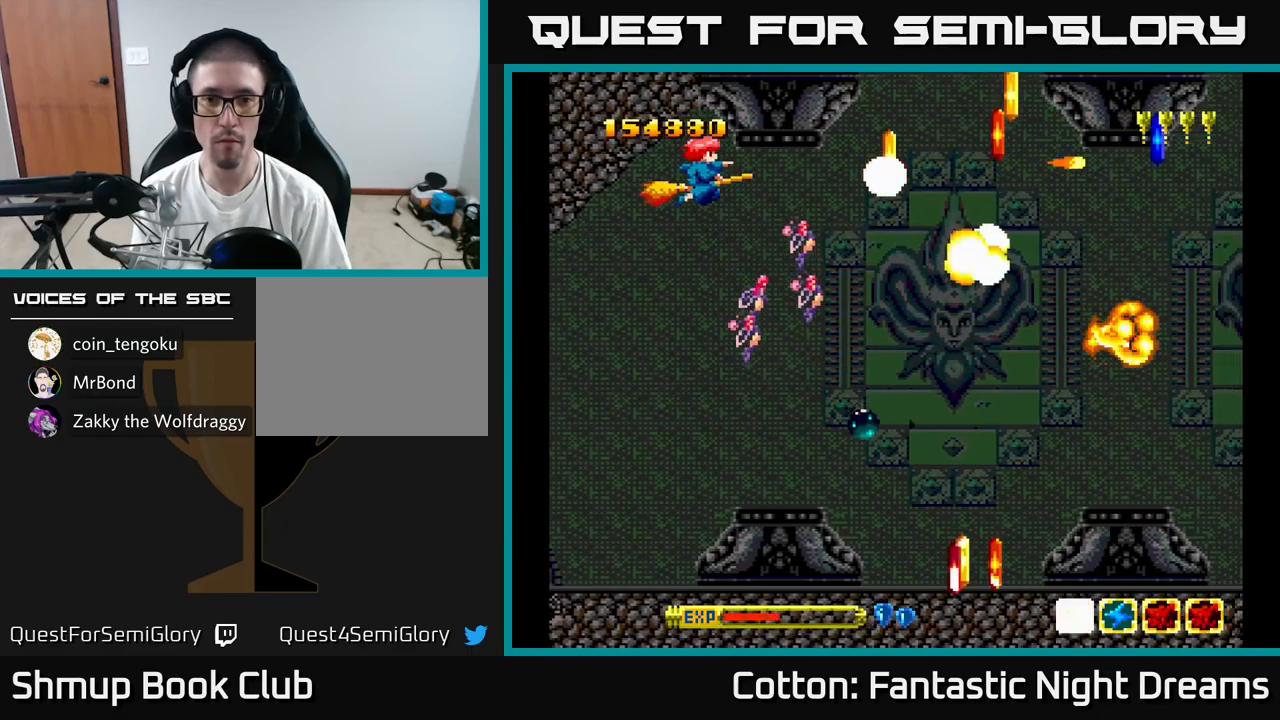
{"buttons": ["DPAD_DOWN"], "right_stick": "center", "events": [[34, "DPAD_DOWN", "down"], [167, "DPAD_RIGHT", "down"], [234, "B", "up"], [250, "Y", "up"], [417, "DPAD_RIGHT", "up"]]}
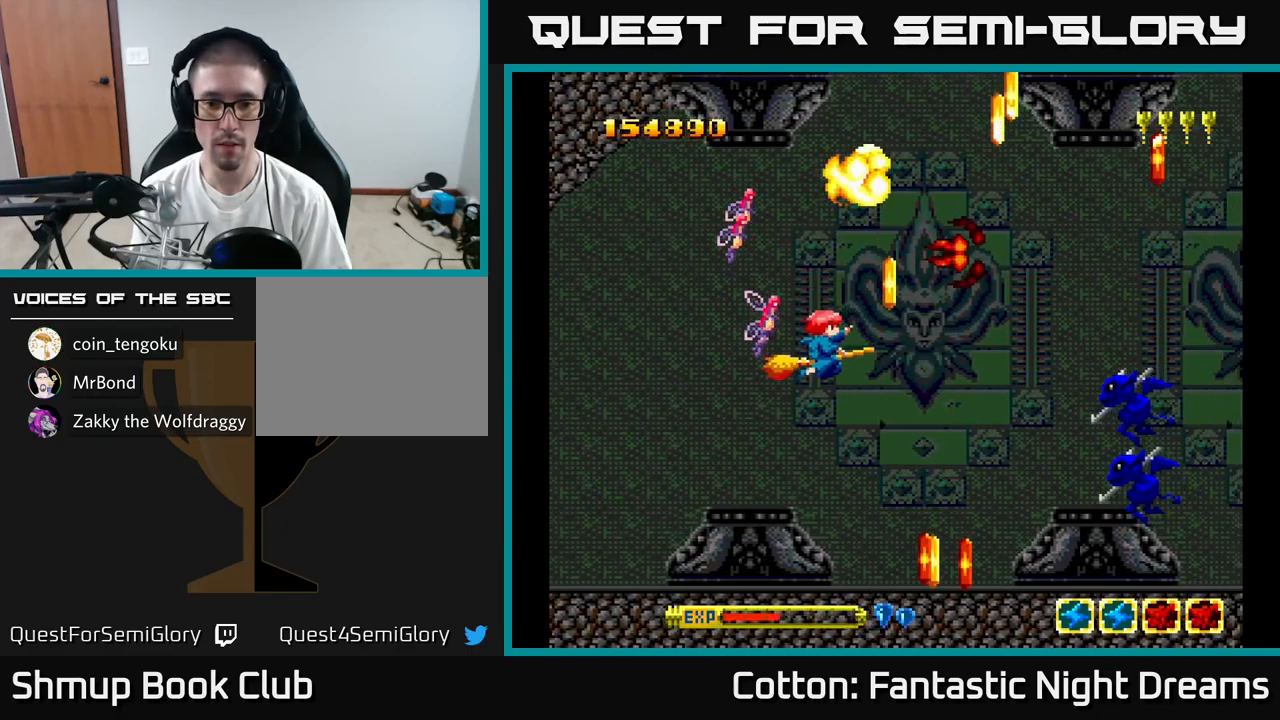
{"buttons": ["Y", "DPAD_DOWN", "DPAD_LEFT"], "right_stick": "center", "events": [[150, "DPAD_RIGHT", "down"], [217, "B", "down"], [217, "DPAD_RIGHT", "up"], [267, "DPAD_LEFT", "down"], [317, "DPAD_LEFT", "up"], [400, "Y", "down"], [417, "DPAD_RIGHT", "down"], [434, "B", "up"], [450, "DPAD_RIGHT", "up"], [484, "DPAD_LEFT", "down"]]}
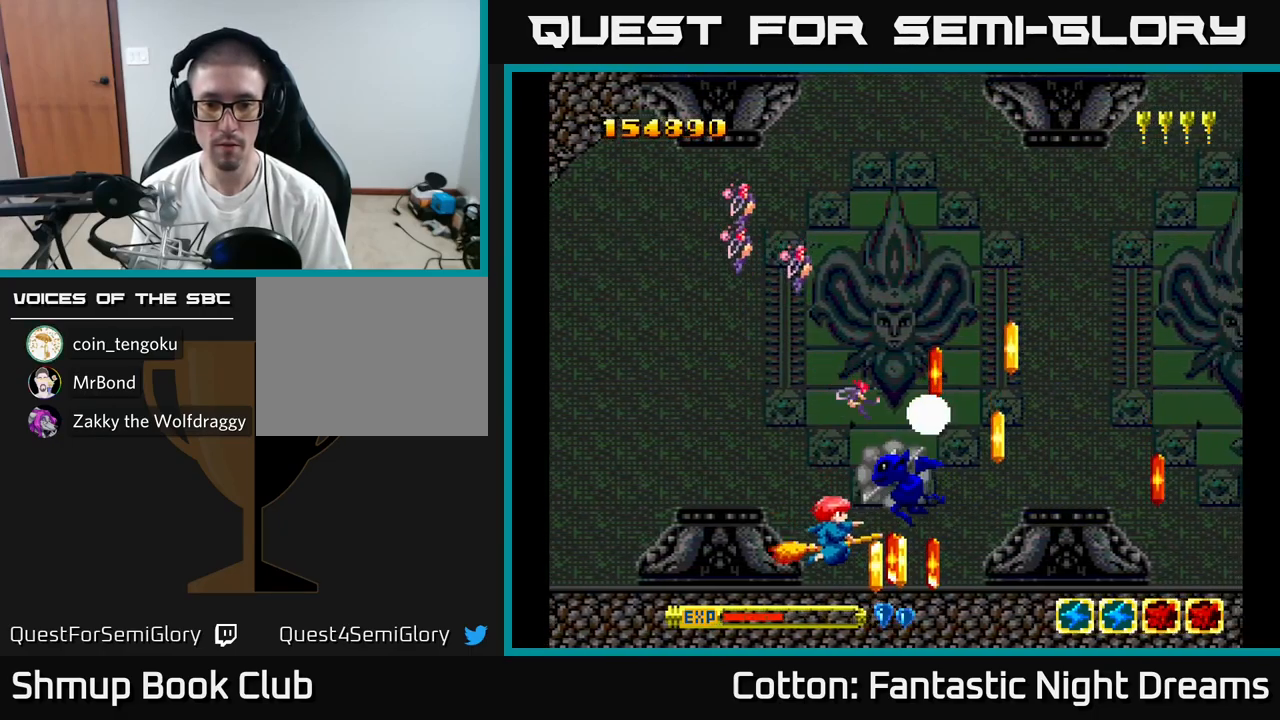
{"buttons": ["B", "Y", "DPAD_UP"], "right_stick": "center"}
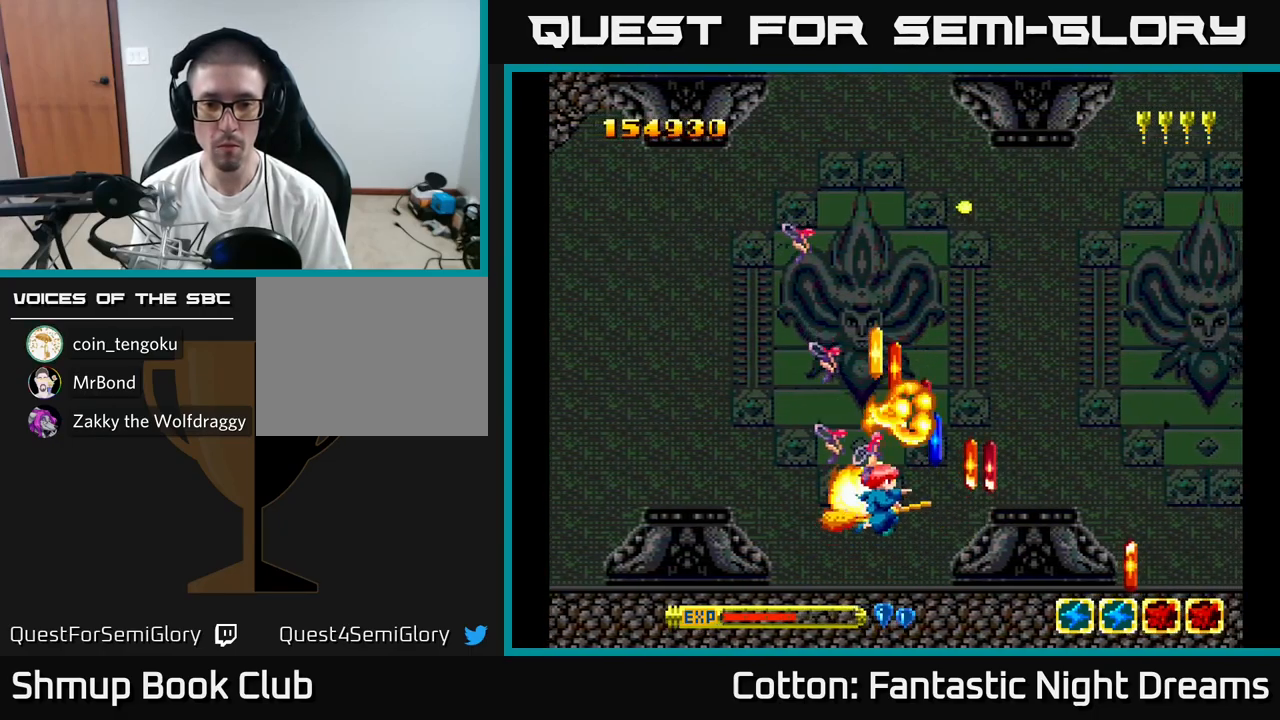
{"buttons": ["DPAD_LEFT"], "right_stick": "center"}
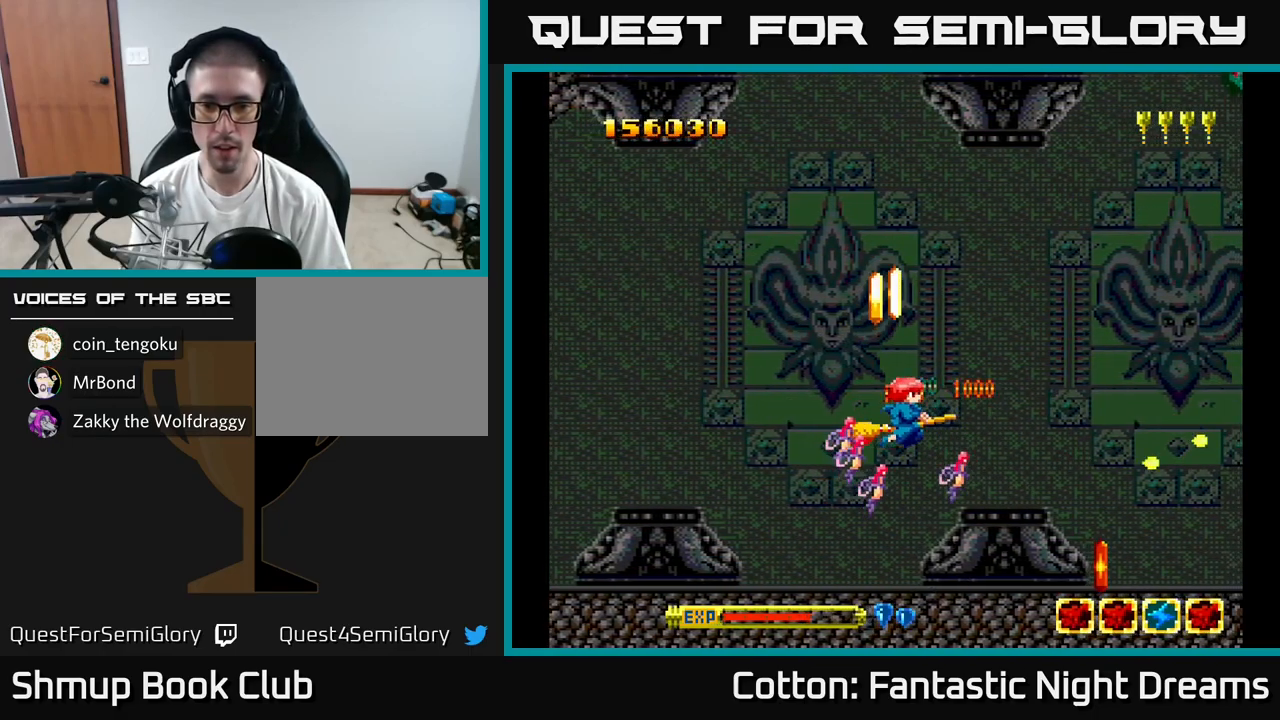
{"buttons": ["DPAD_DOWN"], "right_stick": "center"}
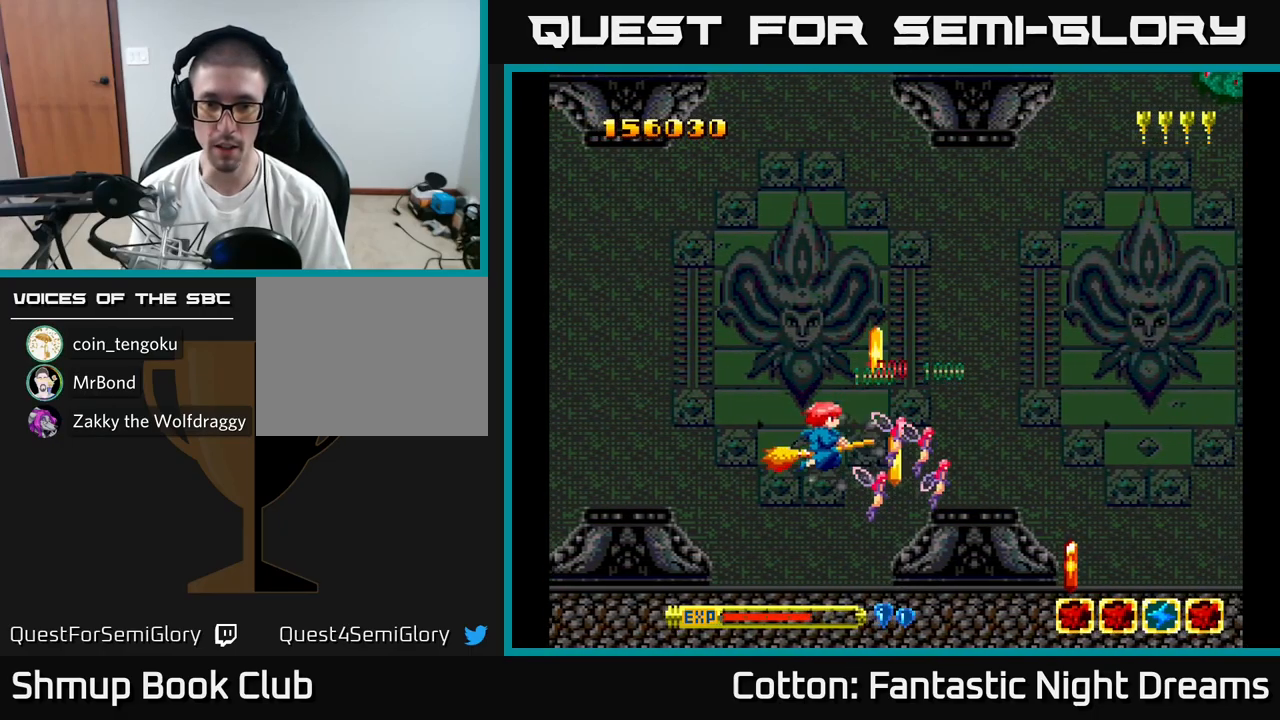
{"buttons": ["B", "DPAD_DOWN", "DPAD_RIGHT"], "right_stick": "center", "events": [[34, "DPAD_LEFT", "down"], [117, "DPAD_DOWN", "up"], [200, "DPAD_LEFT", "up"], [400, "DPAD_DOWN", "down"], [417, "DPAD_RIGHT", "down"], [500, "B", "down"]]}
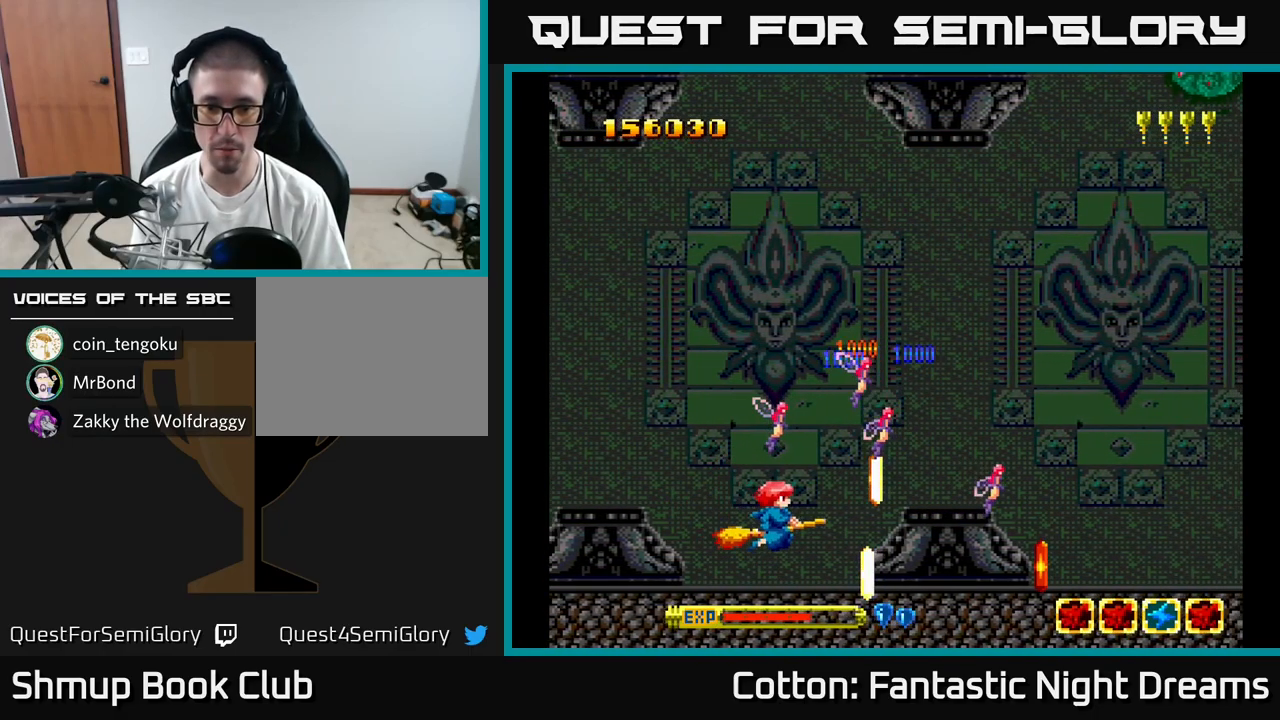
{"buttons": ["DPAD_UP", "DPAD_LEFT"], "right_stick": "center", "events": [[34, "DPAD_RIGHT", "up"], [67, "DPAD_DOWN", "up"], [117, "B", "up"], [434, "B", "down"], [467, "DPAD_LEFT", "down"], [484, "B", "up"], [500, "DPAD_UP", "down"]]}
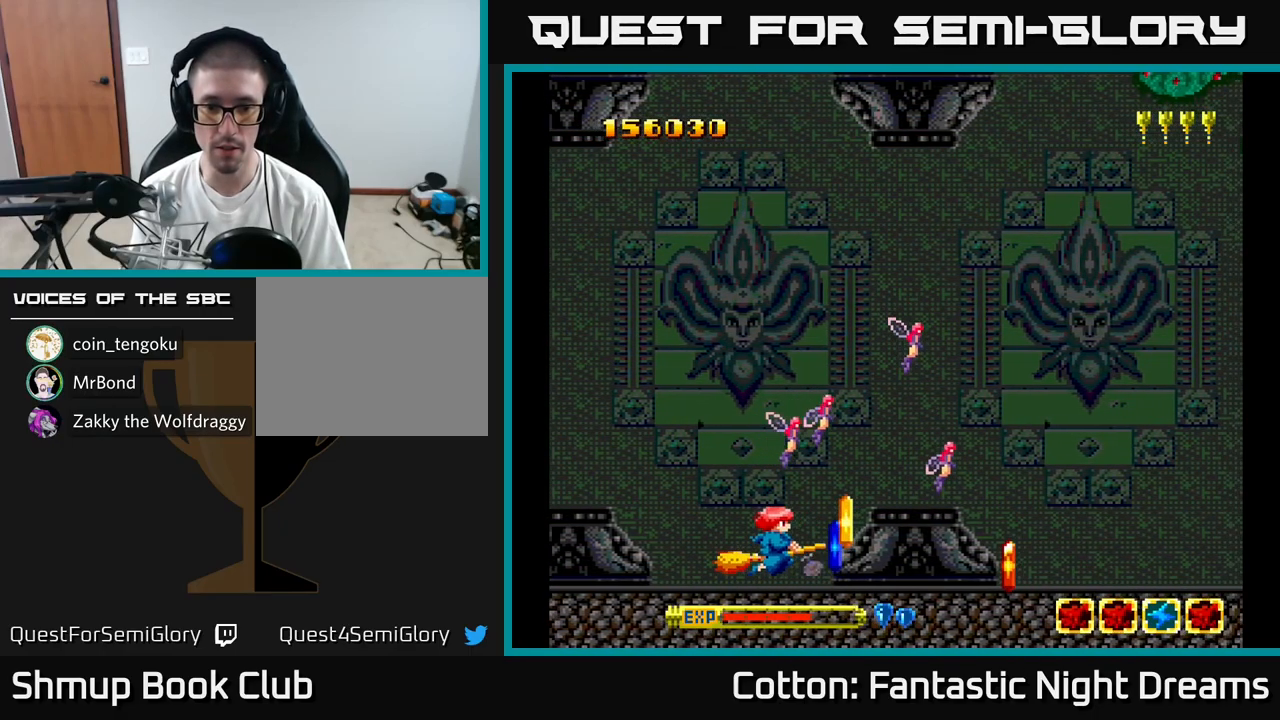
{"buttons": [], "right_stick": "center", "events": [[17, "DPAD_UP", "up"], [34, "DPAD_LEFT", "up"], [334, "DPAD_LEFT", "down"], [334, "DPAD_UP", "down"], [400, "DPAD_LEFT", "up"], [417, "DPAD_UP", "up"], [434, "B", "down"], [500, "B", "up"]]}
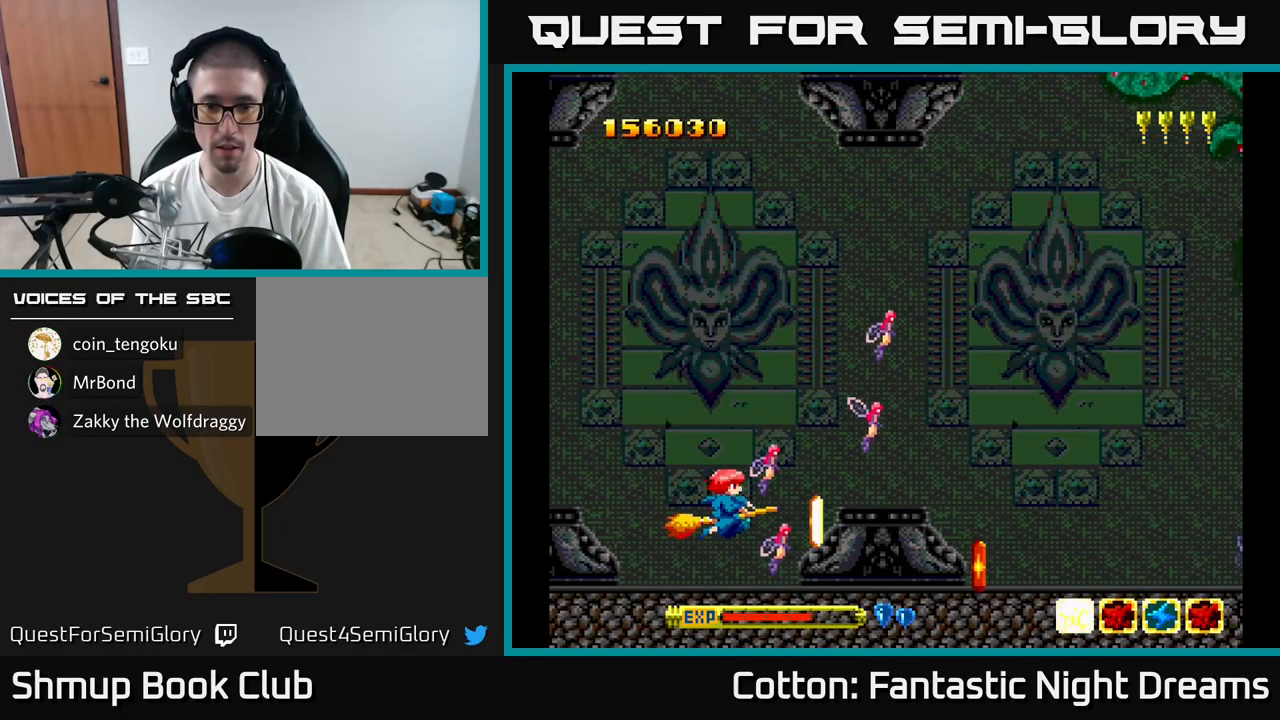
{"buttons": [], "right_stick": "center", "events": [[284, "DPAD_UP", "down"], [334, "DPAD_LEFT", "down"], [350, "DPAD_UP", "up"], [367, "DPAD_LEFT", "up"]]}
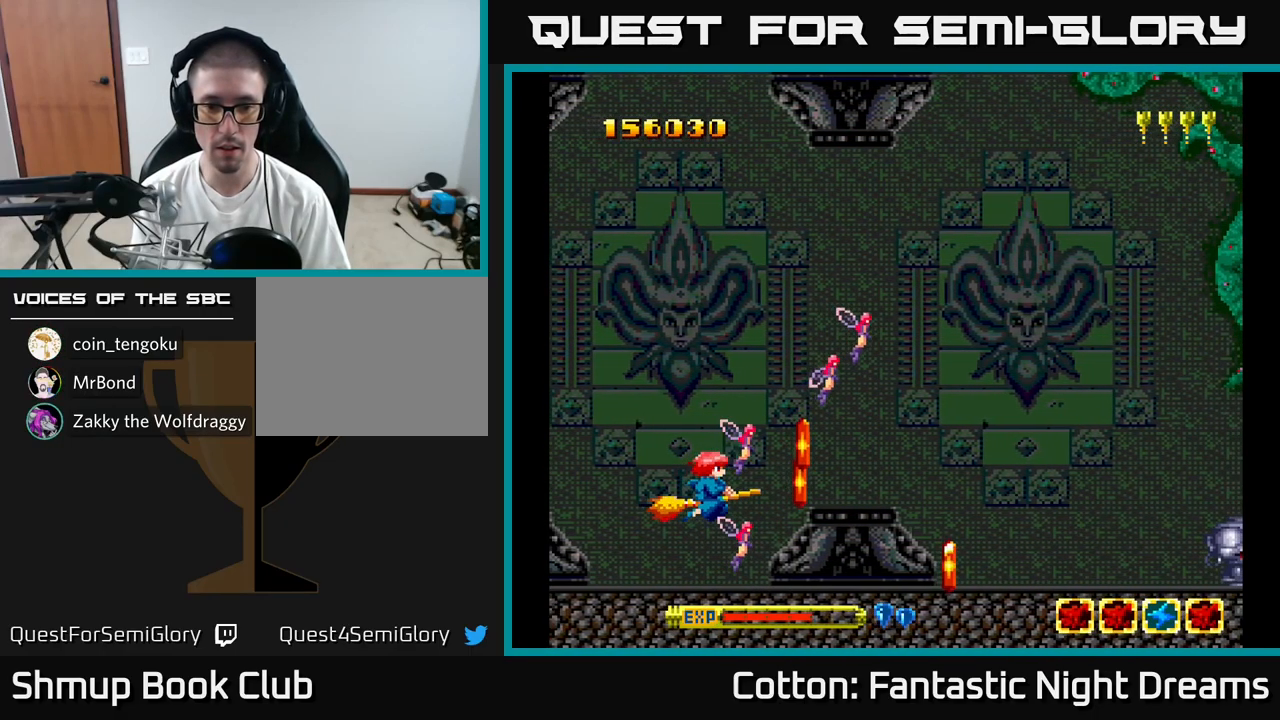
{"buttons": [], "right_stick": "center", "events": [[83, "DPAD_RIGHT", "down"], [166, "DPAD_RIGHT", "up"], [316, "B", "down"], [433, "B", "up"]]}
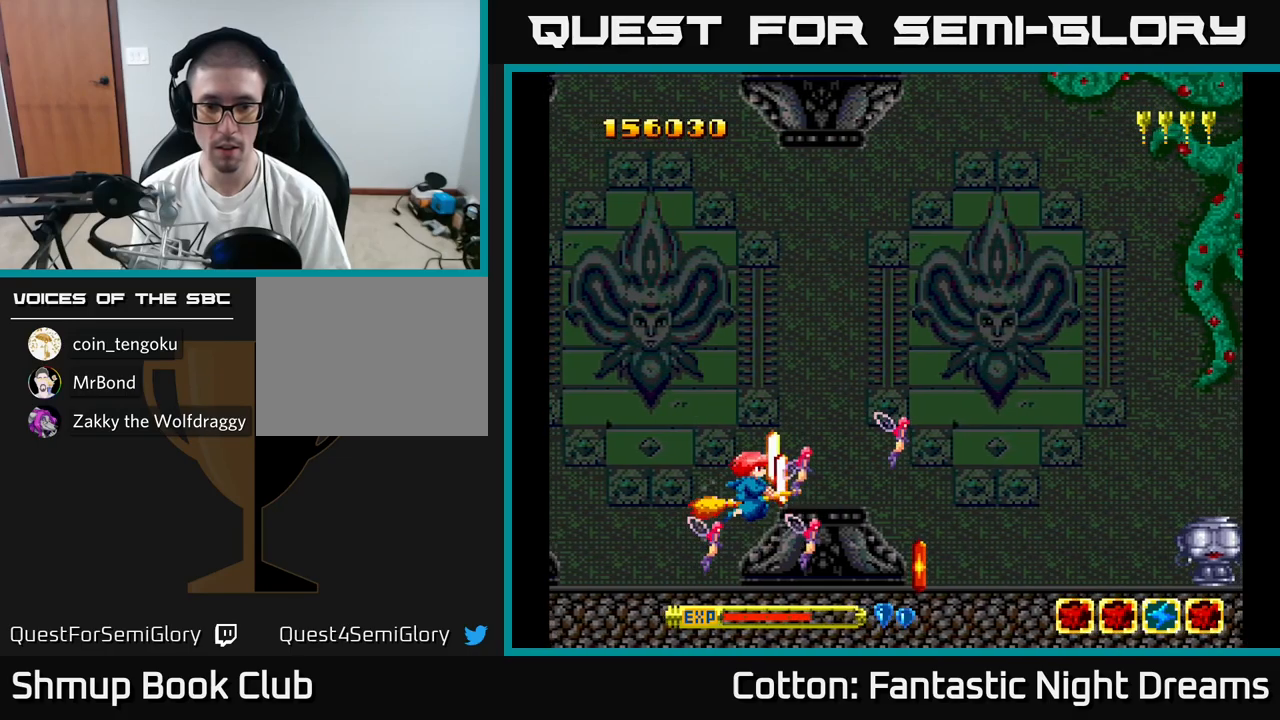
{"buttons": ["DPAD_DOWN"], "right_stick": "center", "events": [[183, "DPAD_RIGHT", "down"], [200, "DPAD_UP", "down"], [233, "DPAD_RIGHT", "up"], [366, "DPAD_UP", "up"], [400, "DPAD_RIGHT", "down"], [433, "DPAD_DOWN", "down"], [500, "DPAD_RIGHT", "up"]]}
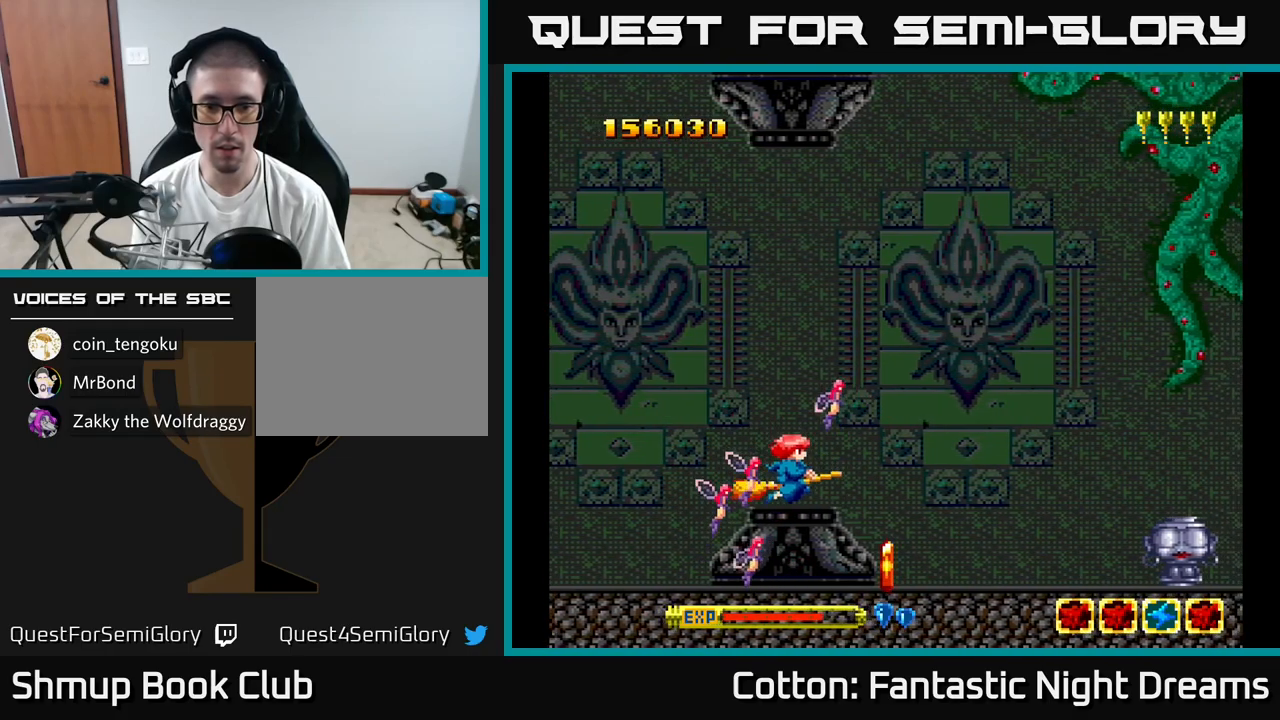
{"buttons": [], "right_stick": "center", "events": [[16, "DPAD_DOWN", "up"], [50, "DPAD_LEFT", "down"], [166, "DPAD_LEFT", "up"], [216, "DPAD_RIGHT", "down"], [316, "B", "down"], [350, "DPAD_RIGHT", "up"], [383, "B", "up"]]}
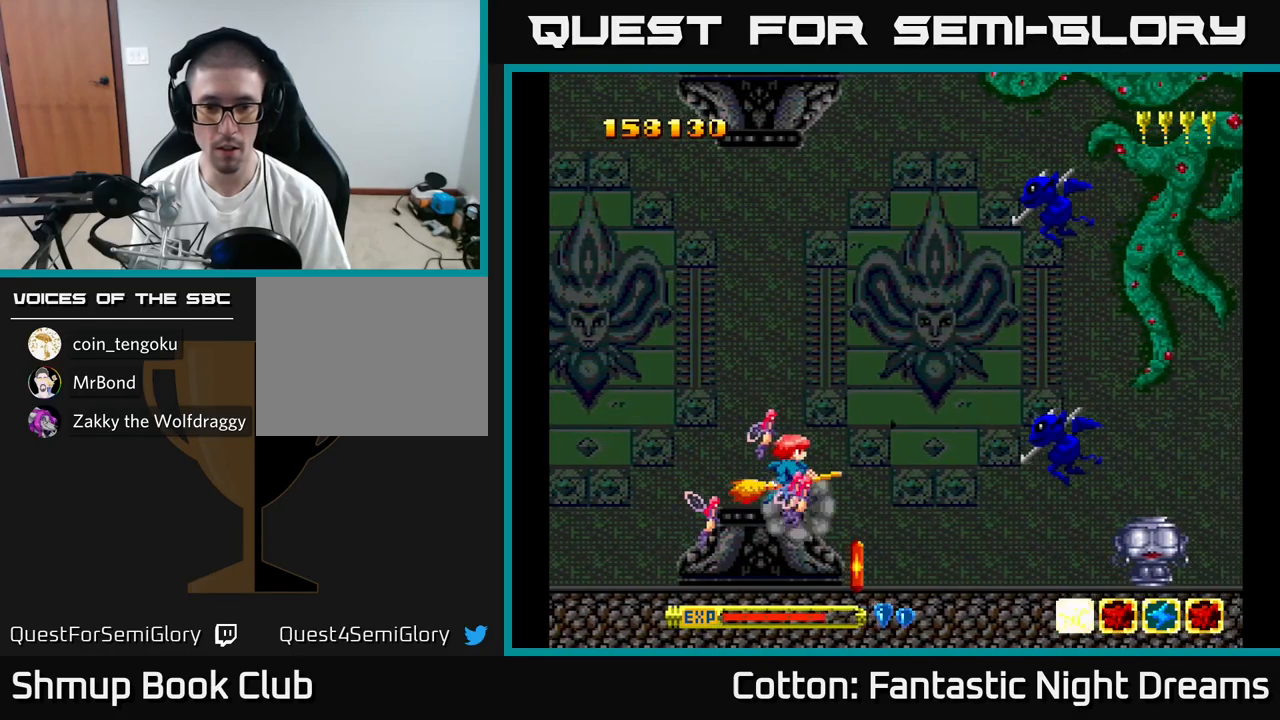
{"buttons": ["Y", "DPAD_UP", "DPAD_LEFT"], "right_stick": "center", "events": [[250, "DPAD_LEFT", "down"], [250, "DPAD_UP", "down"], [250, "Y", "down"], [350, "DPAD_LEFT", "up"], [500, "DPAD_LEFT", "down"]]}